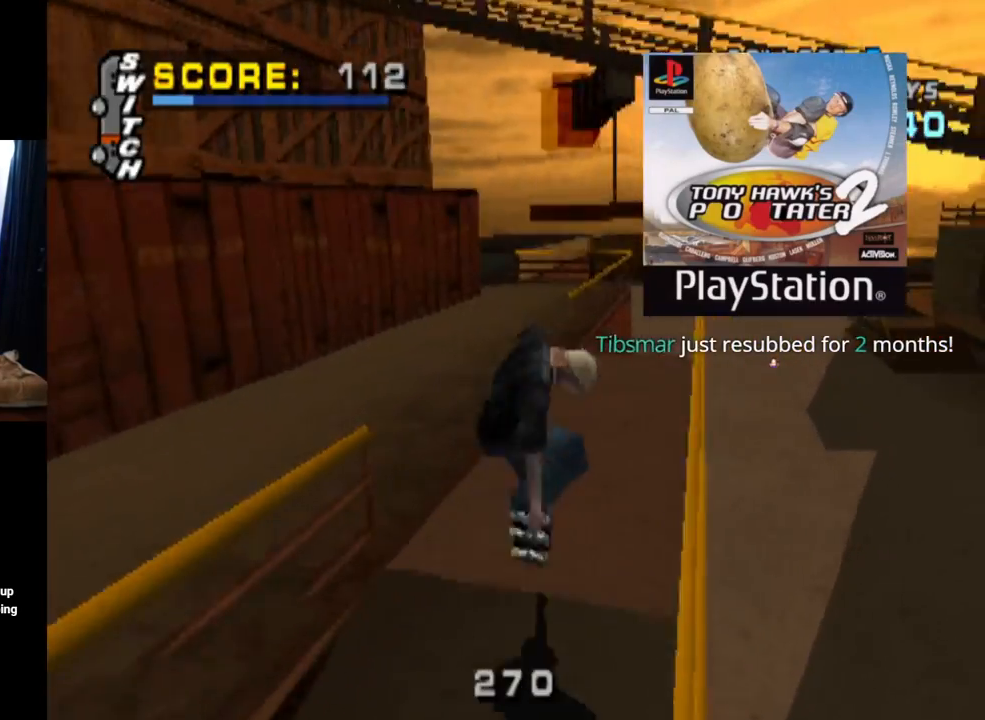
Gameplay with a controller (PlayStation layout); each line is a JSON object with the inputs held at the frame after it. "events" lists button and stick changes between this image and that frame as [ms after this image, input, new state], when the widget could be followed in between. Not read: L3 R3.
{"buttons": ["TRIANGLE"], "left_stick": "center", "right_stick": "center", "events": [[117, "TRIANGLE", "down"], [167, "L1", "up"], [301, "CROSS", "down"], [434, "CROSS", "up"]]}
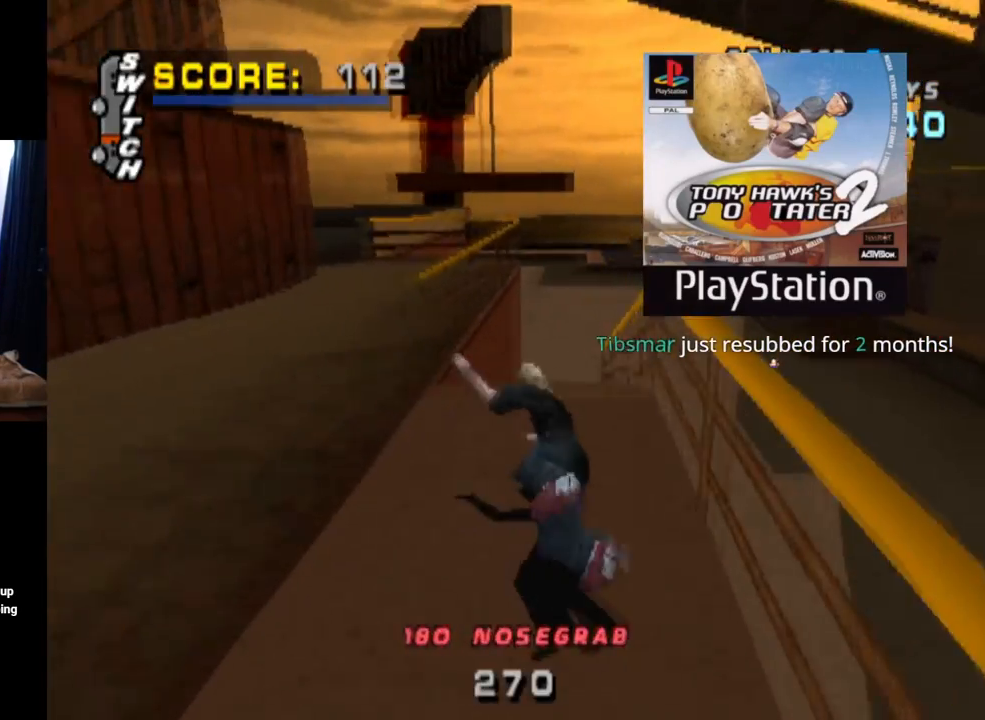
{"buttons": ["CROSS", "TRIANGLE", "R1"], "left_stick": "center", "right_stick": "center", "events": [[50, "CROSS", "down"], [283, "CROSS", "up"], [333, "R1", "down"], [450, "CROSS", "down"]]}
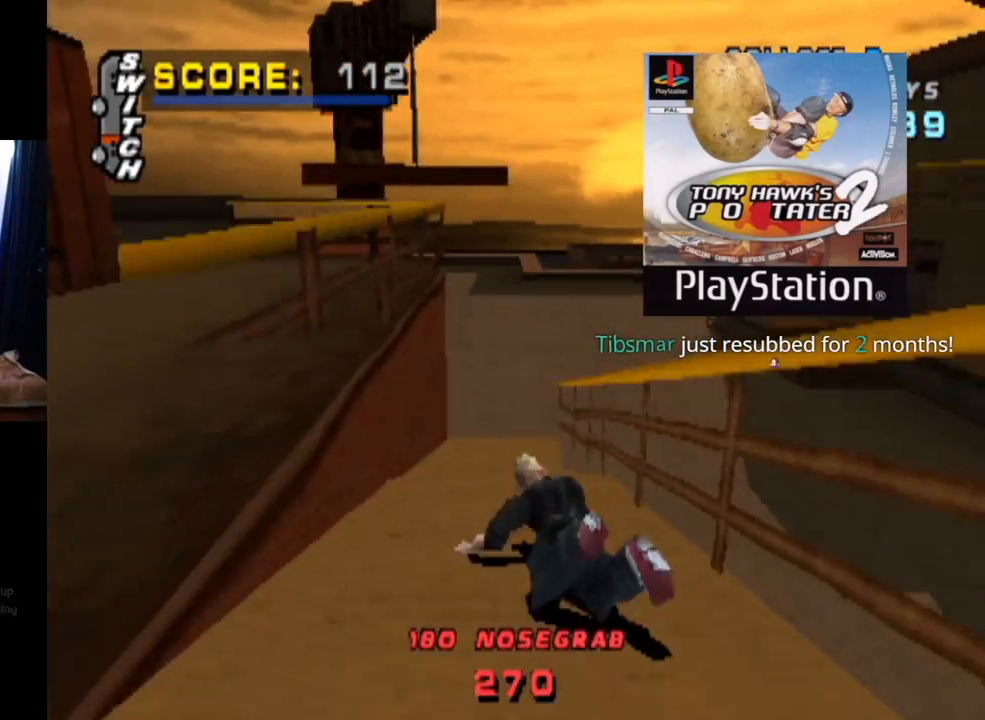
{"buttons": ["CROSS", "SQUARE", "R2"], "left_stick": "center", "right_stick": "center", "events": [[17, "R1", "up"], [17, "R2", "down"], [50, "SQUARE", "down"], [100, "R1", "down"], [150, "R2", "up"], [150, "TRIANGLE", "up"], [217, "R1", "up"], [251, "R2", "down"], [251, "SQUARE", "up"], [301, "SQUARE", "down"], [317, "R1", "down"], [384, "R2", "up"], [434, "R1", "up"], [467, "R2", "down"]]}
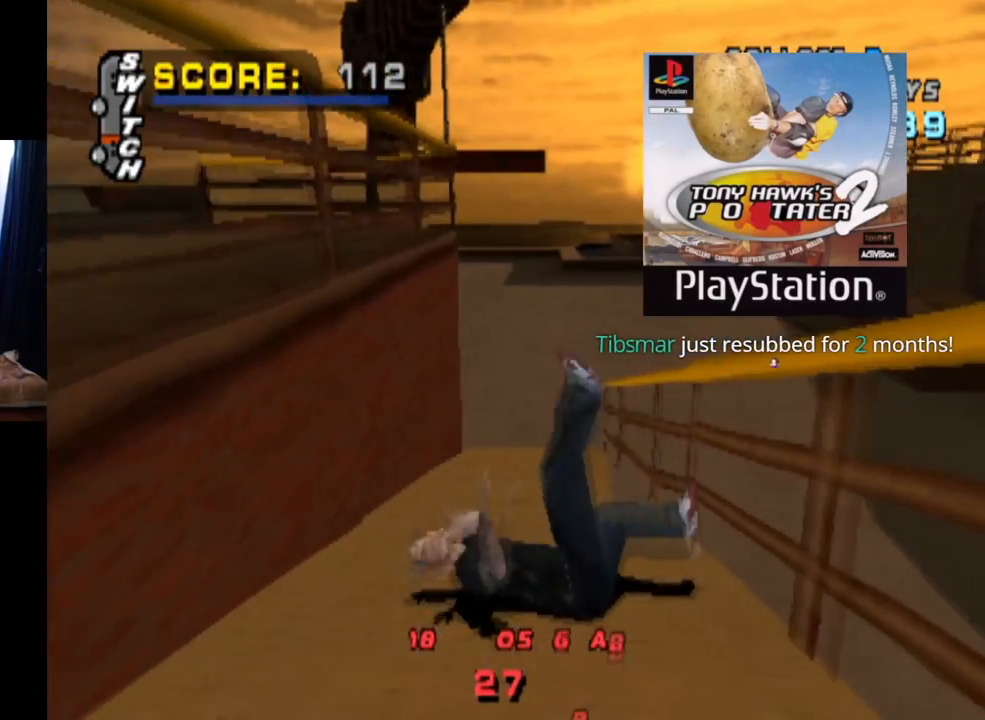
{"buttons": [], "left_stick": "center", "right_stick": "center", "events": [[33, "R1", "down"], [100, "R2", "up"], [117, "R1", "up"], [150, "SQUARE", "up"], [200, "CROSS", "up"]]}
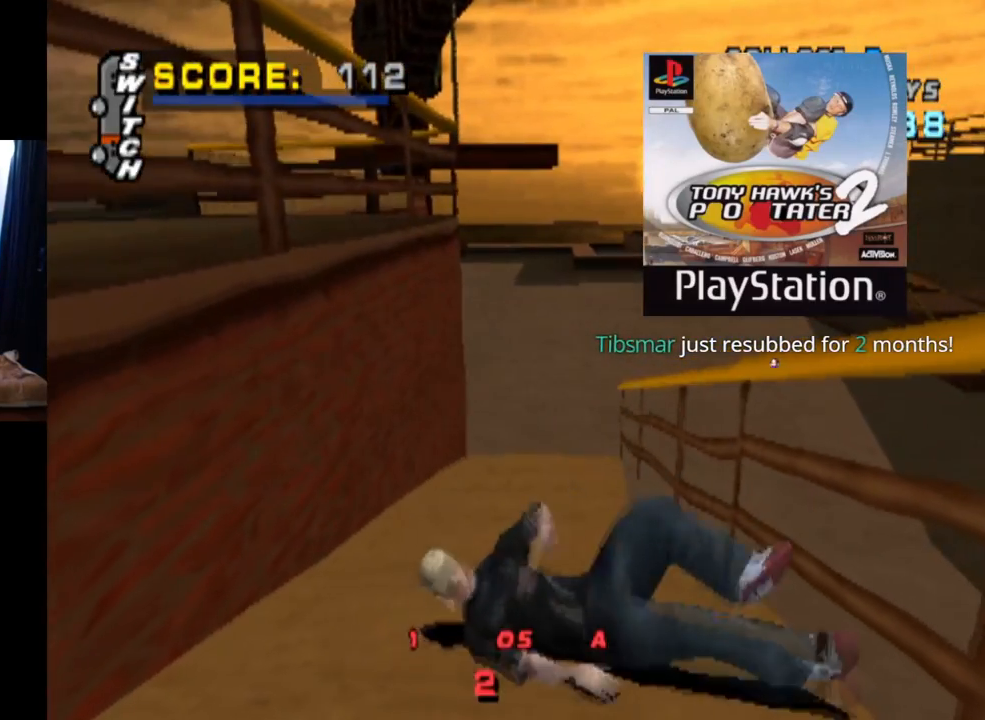
{"buttons": [], "left_stick": "center", "right_stick": "center", "events": []}
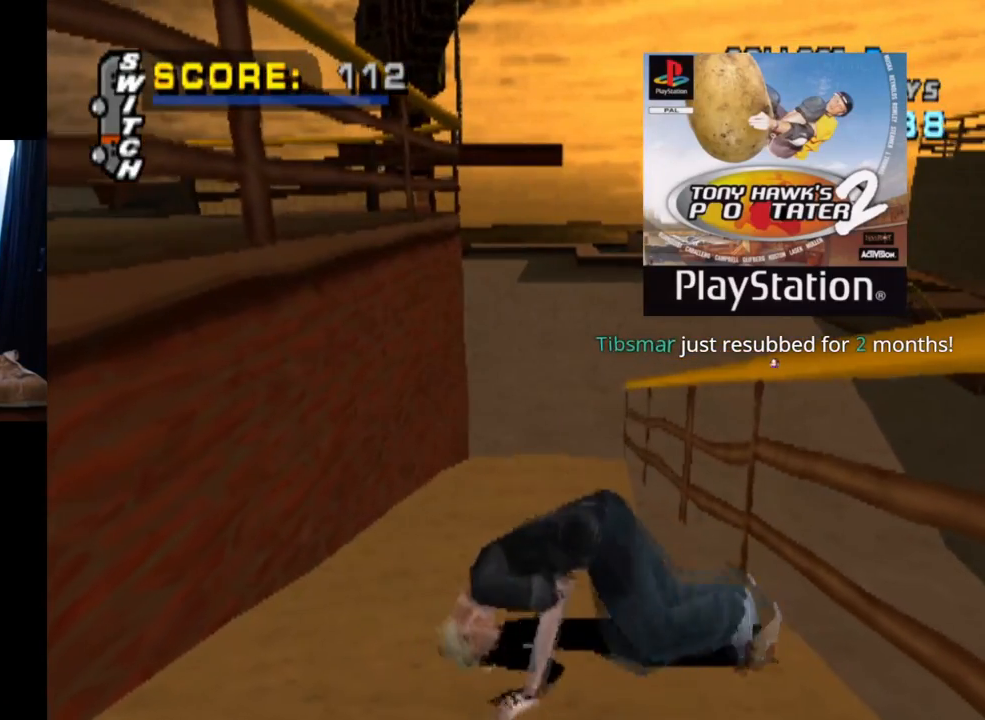
{"buttons": [], "left_stick": "center", "right_stick": "center", "events": []}
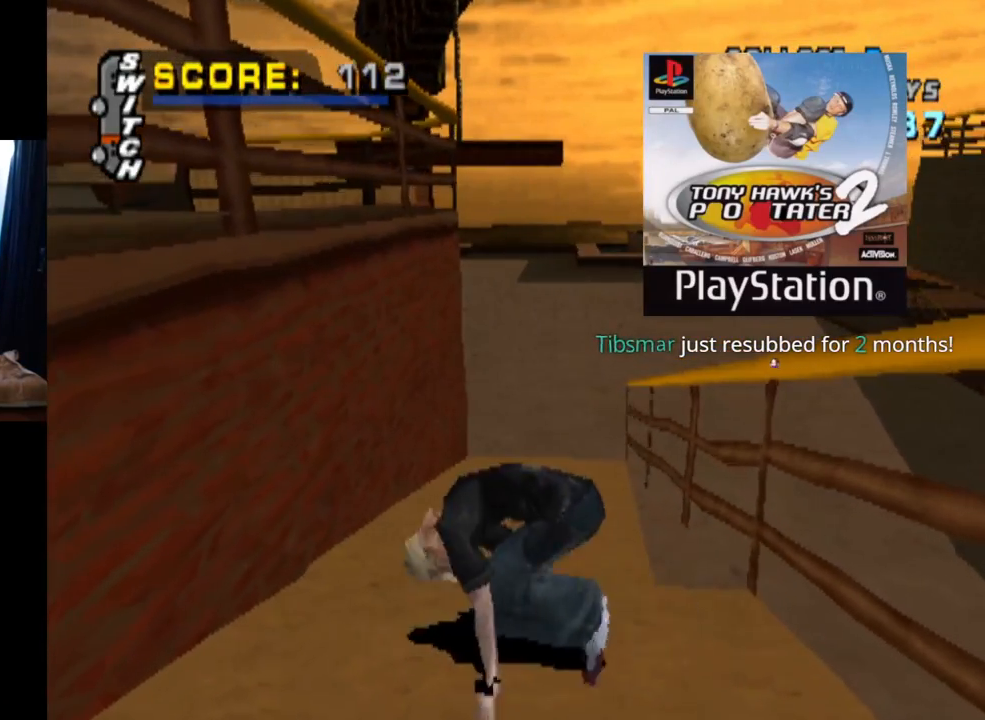
{"buttons": ["CROSS"], "left_stick": "center", "right_stick": "center", "events": [[301, "CROSS", "down"]]}
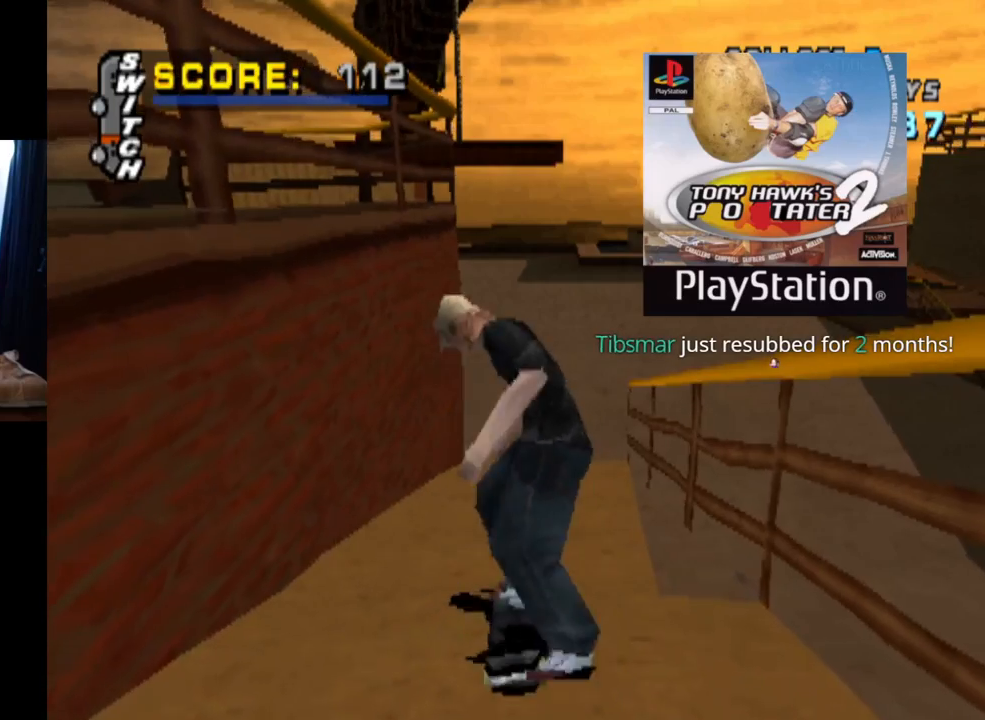
{"buttons": ["CROSS"], "left_stick": "center", "right_stick": "center", "events": []}
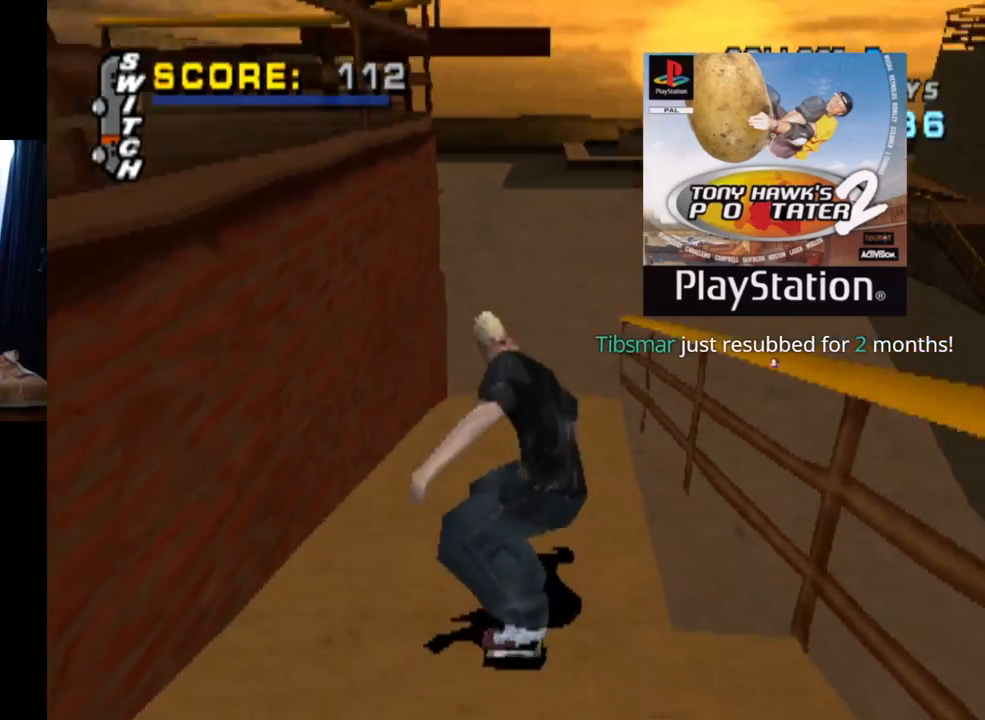
{"buttons": ["CROSS"], "left_stick": "center", "right_stick": "center", "events": [[134, "DPAD_RIGHT", "down"], [267, "DPAD_RIGHT", "up"]]}
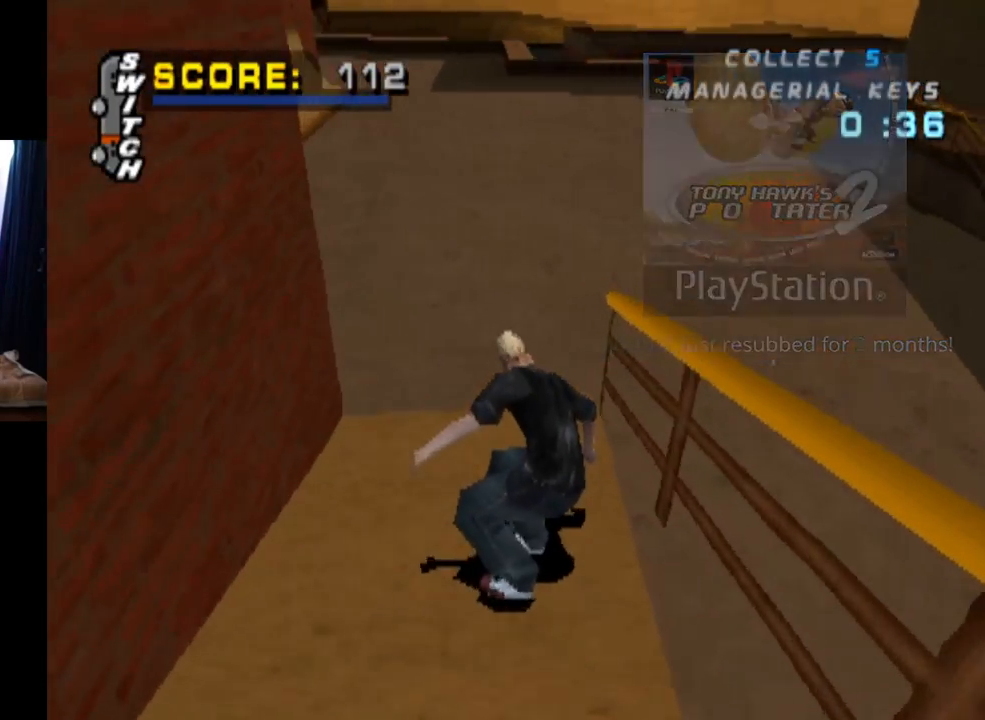
{"buttons": ["CROSS", "SQUARE", "L1", "DPAD_DOWN", "DPAD_RIGHT"], "left_stick": "center", "right_stick": "center", "events": [[450, "DPAD_RIGHT", "down"], [484, "DPAD_DOWN", "down"], [484, "L1", "down"], [500, "SQUARE", "down"]]}
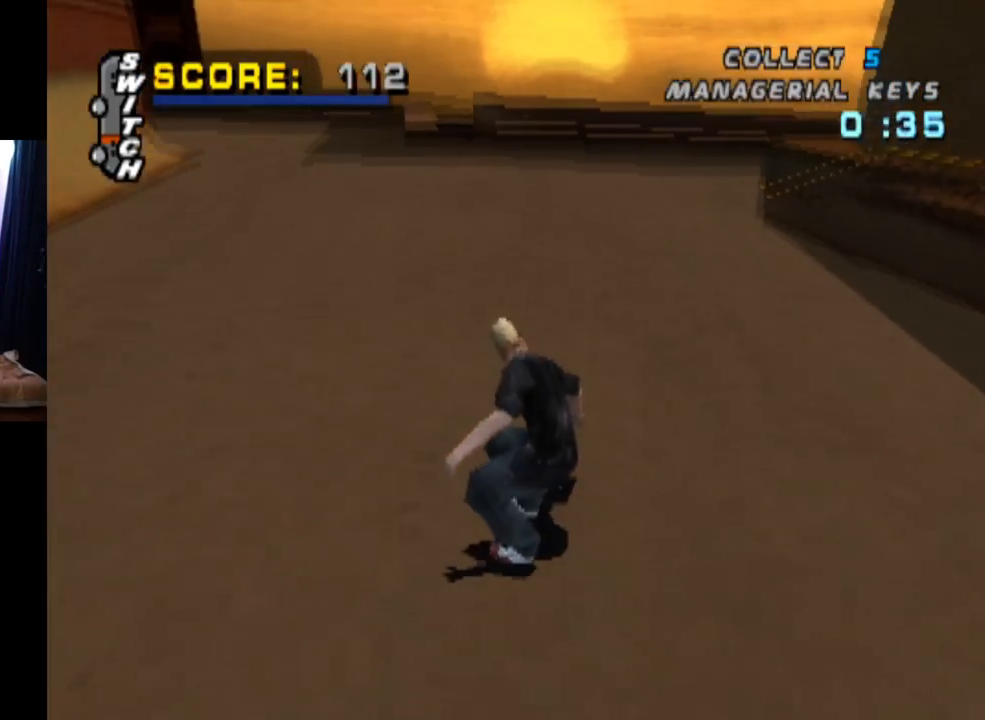
{"buttons": ["CROSS", "L1"], "left_stick": "center", "right_stick": "center", "events": [[50, "CROSS", "up"], [200, "DPAD_DOWN", "up"], [217, "SQUARE", "up"], [251, "CROSS", "down"], [267, "DPAD_RIGHT", "up"]]}
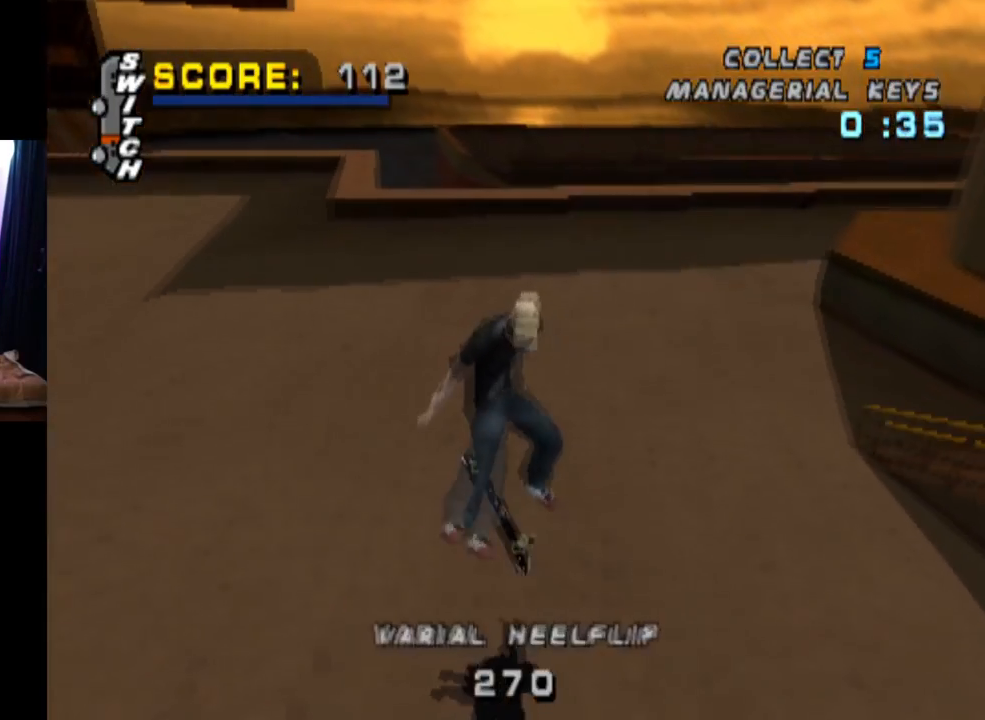
{"buttons": ["CROSS", "DPAD_RIGHT"], "left_stick": "center", "right_stick": "center", "events": [[50, "L1", "up"], [367, "DPAD_RIGHT", "down"]]}
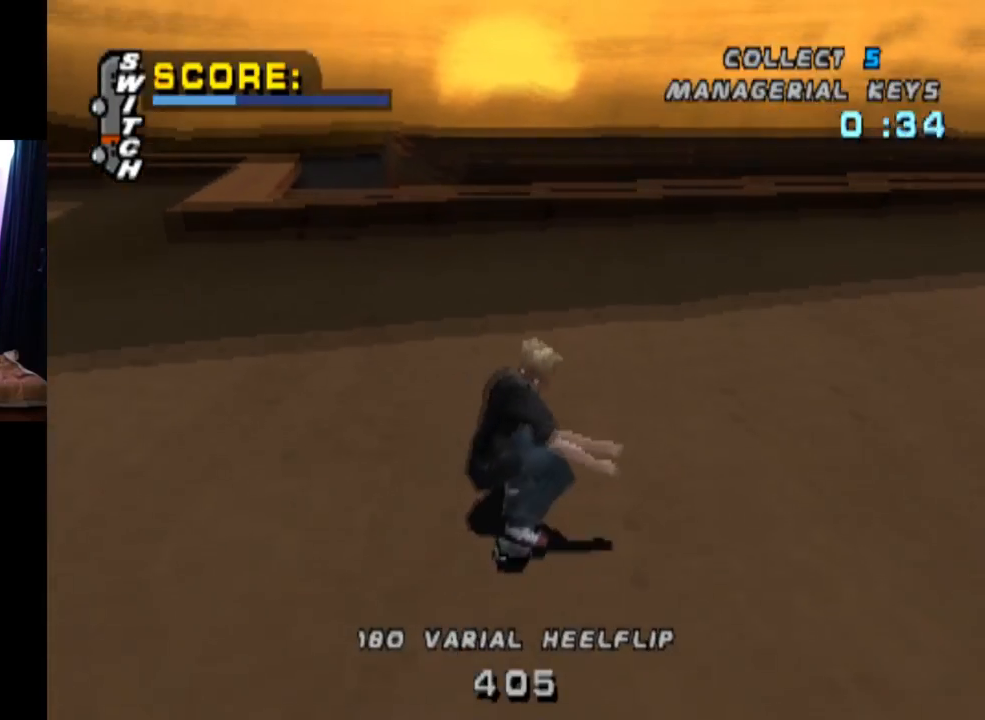
{"buttons": ["CROSS"], "left_stick": "center", "right_stick": "center", "events": [[166, "DPAD_RIGHT", "up"], [300, "DPAD_RIGHT", "down"], [450, "DPAD_RIGHT", "up"]]}
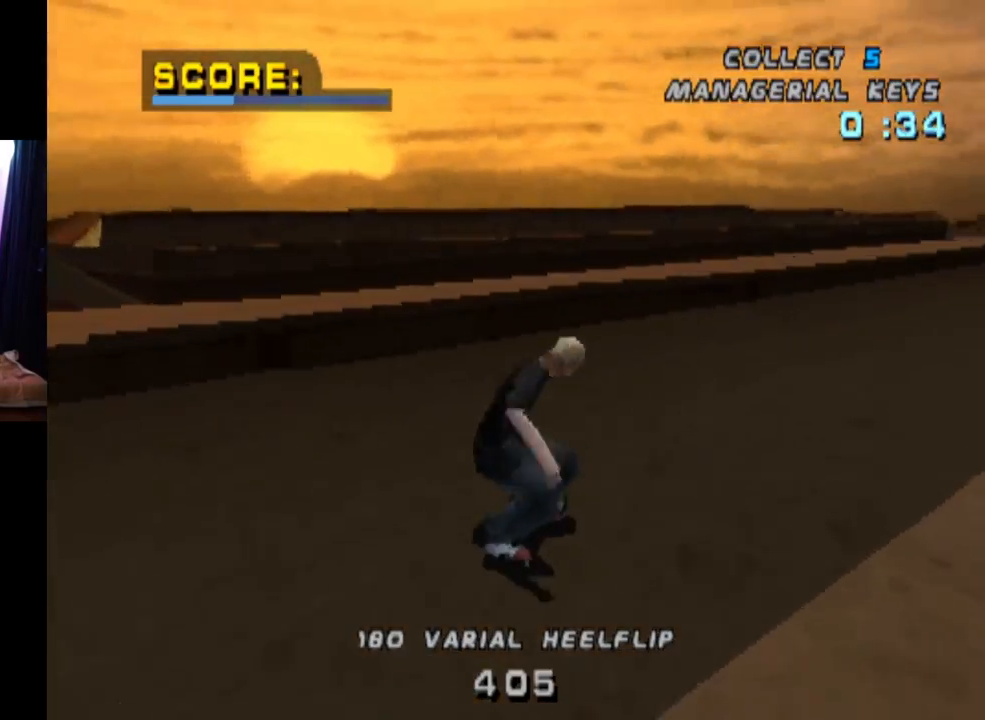
{"buttons": ["CROSS"], "left_stick": "center", "right_stick": "center", "events": []}
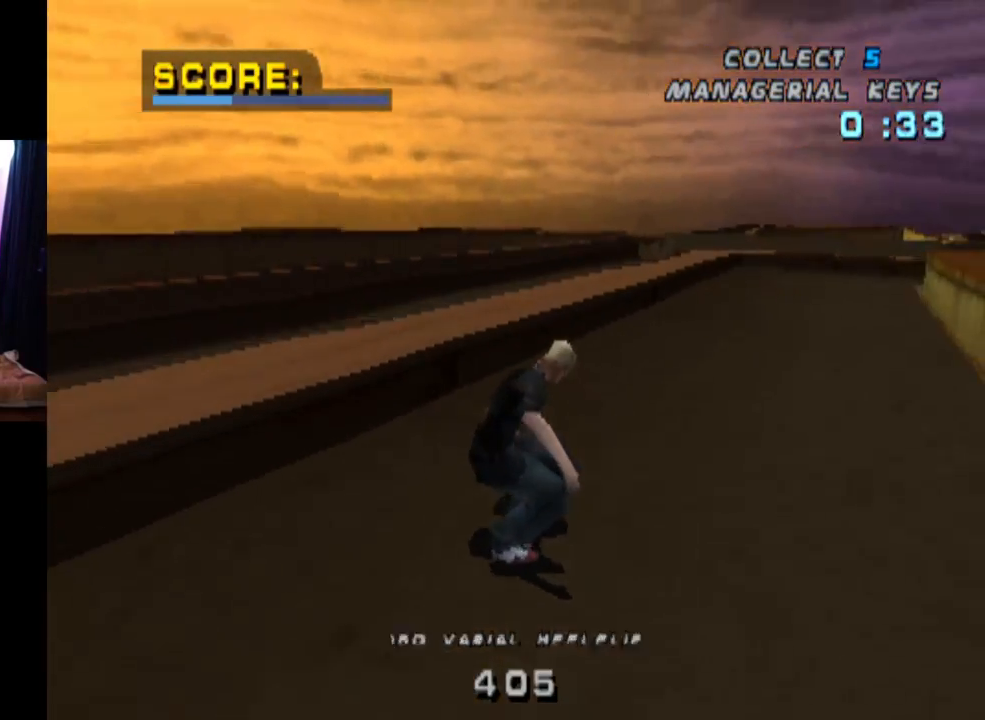
{"buttons": ["CROSS", "DPAD_RIGHT"], "left_stick": "center", "right_stick": "center", "events": [[483, "DPAD_RIGHT", "down"]]}
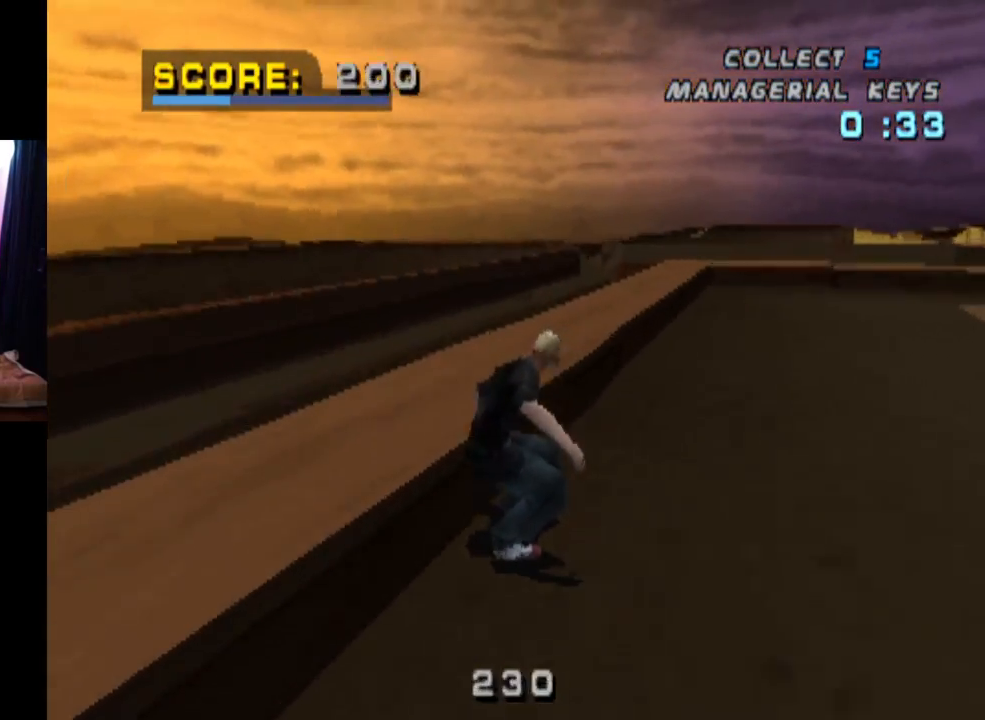
{"buttons": ["TRIANGLE"], "left_stick": "center", "right_stick": "center", "events": [[117, "TRIANGLE", "down"], [150, "CROSS", "up"], [200, "DPAD_RIGHT", "up"]]}
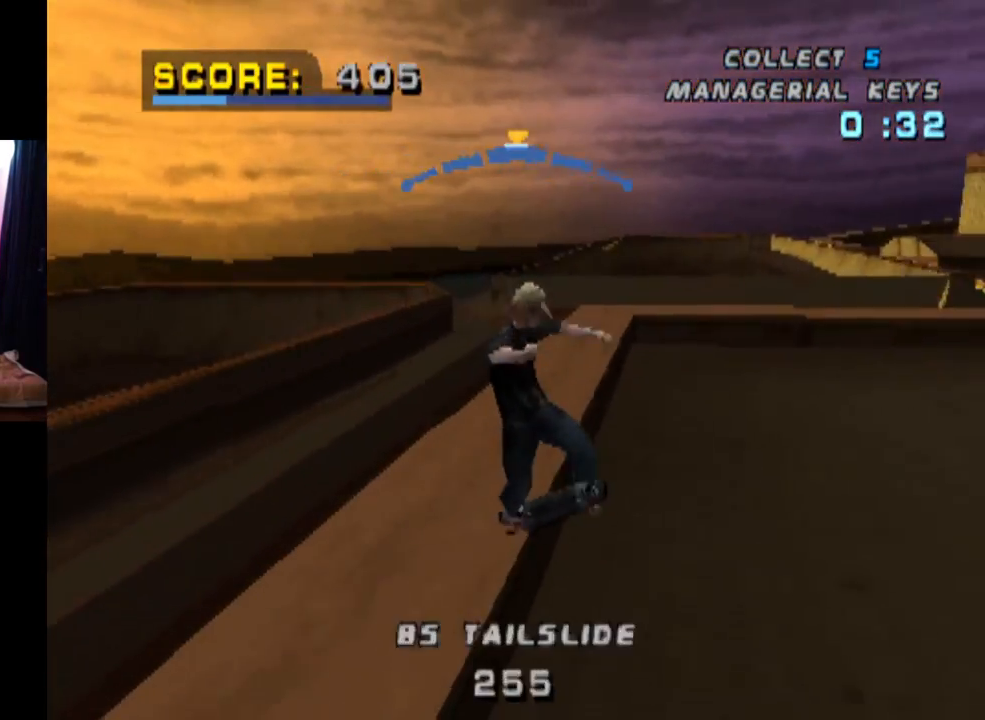
{"buttons": ["SQUARE", "L1", "DPAD_RIGHT"], "left_stick": "center", "right_stick": "center", "events": [[50, "CROSS", "down"], [83, "TRIANGLE", "up"], [216, "DPAD_RIGHT", "down"], [283, "L1", "down"], [367, "SQUARE", "down"], [383, "CROSS", "up"]]}
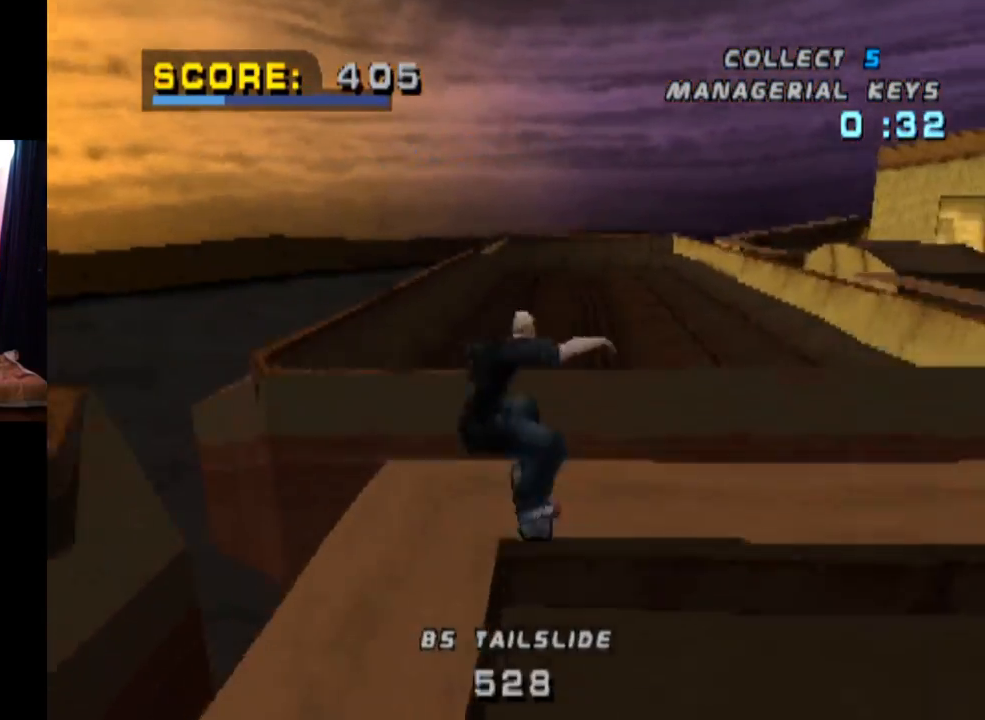
{"buttons": ["CROSS"], "left_stick": "center", "right_stick": "center", "events": [[84, "SQUARE", "up"], [134, "SQUARE", "down"], [167, "SQUARE", "up"], [184, "CROSS", "down"], [200, "DPAD_RIGHT", "up"], [267, "L1", "up"]]}
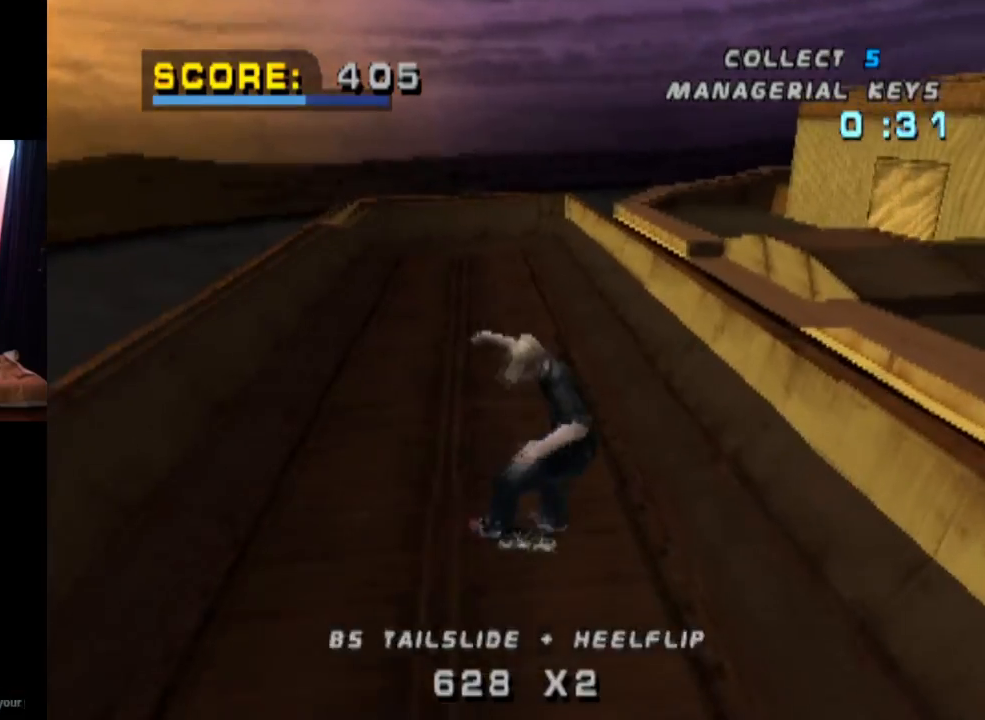
{"buttons": ["CROSS", "DPAD_RIGHT"], "left_stick": "center", "right_stick": "center", "events": [[283, "DPAD_RIGHT", "down"]]}
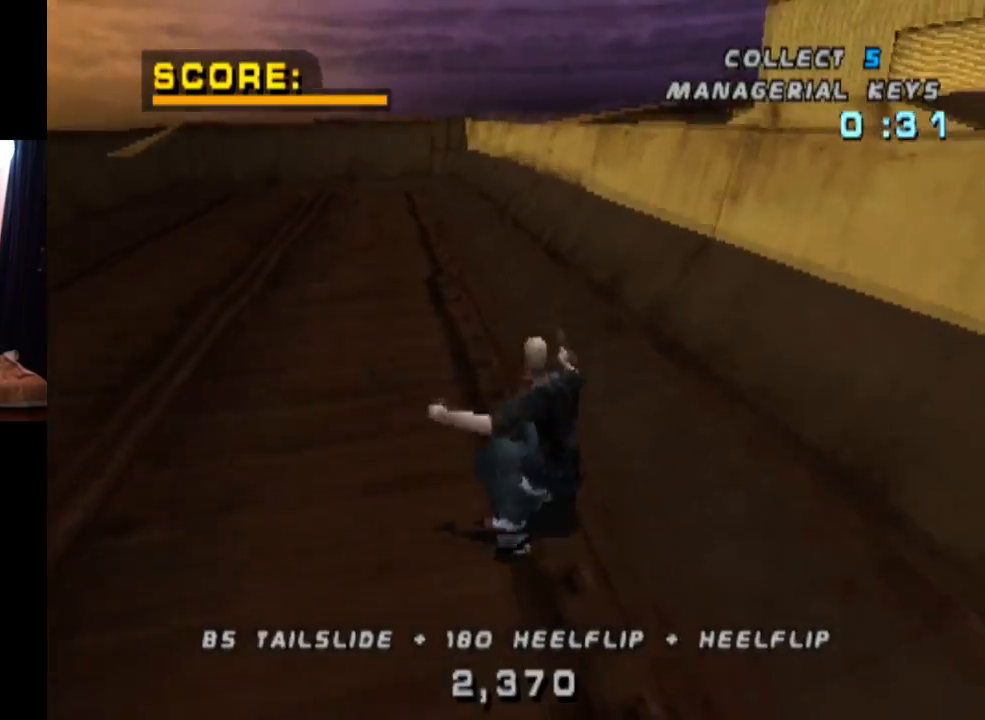
{"buttons": ["DPAD_UP"], "left_stick": "center", "right_stick": "center", "events": [[17, "DPAD_RIGHT", "up"], [167, "DPAD_RIGHT", "down"], [234, "DPAD_DOWN", "down"], [317, "CROSS", "up"], [317, "DPAD_DOWN", "up"], [334, "DPAD_UP", "down"], [350, "DPAD_RIGHT", "up"]]}
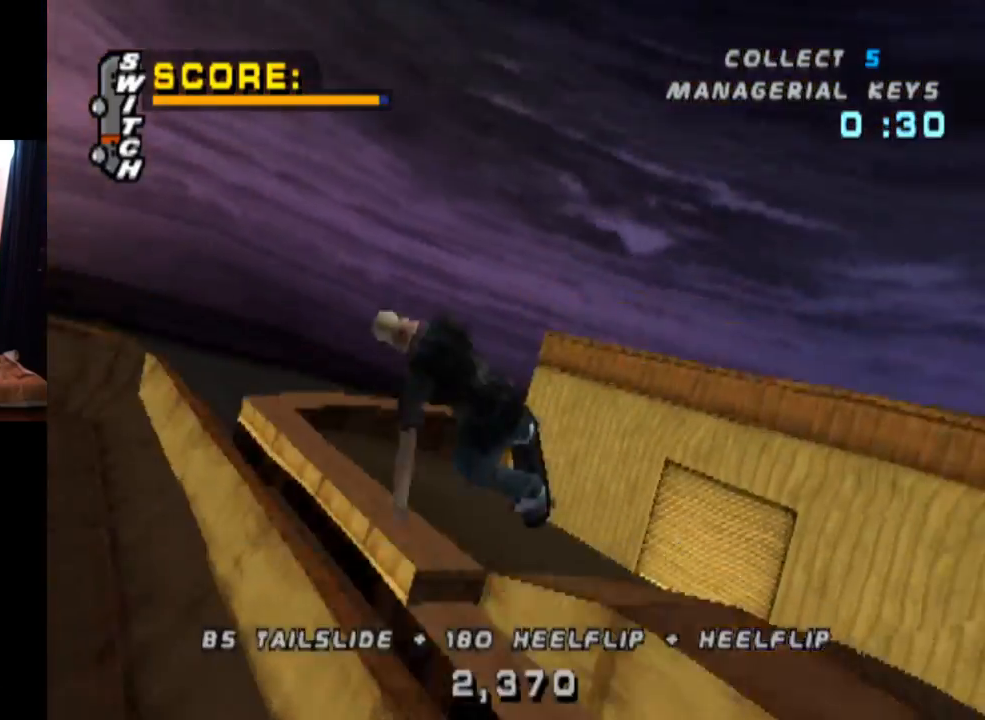
{"buttons": [], "left_stick": "center", "right_stick": "center", "events": [[500, "DPAD_UP", "up"]]}
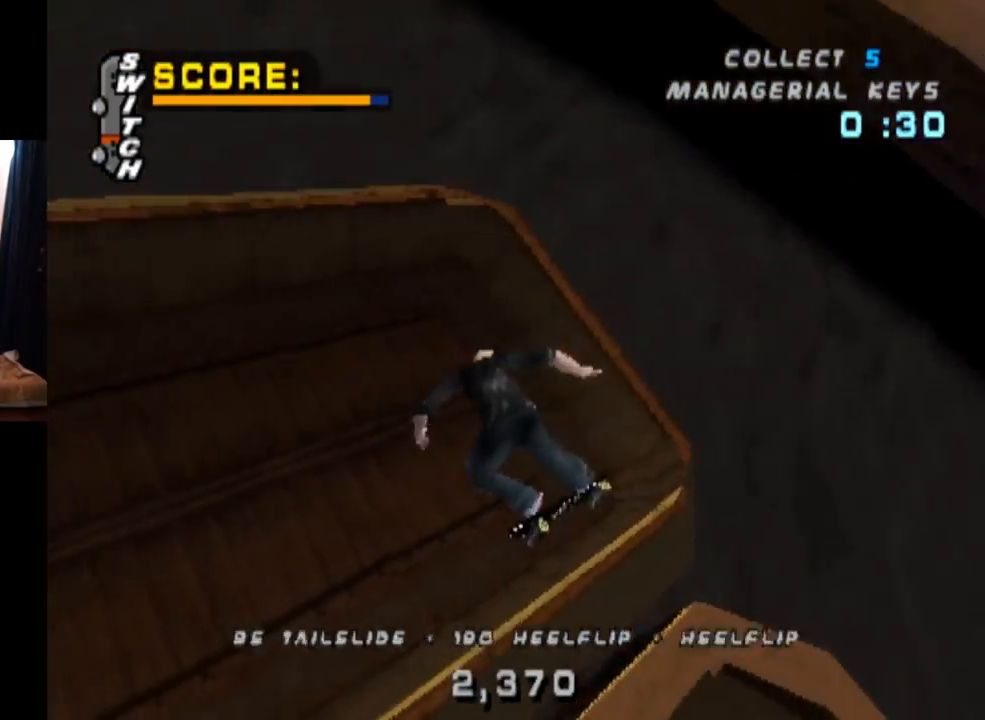
{"buttons": [], "left_stick": "center", "right_stick": "center", "events": []}
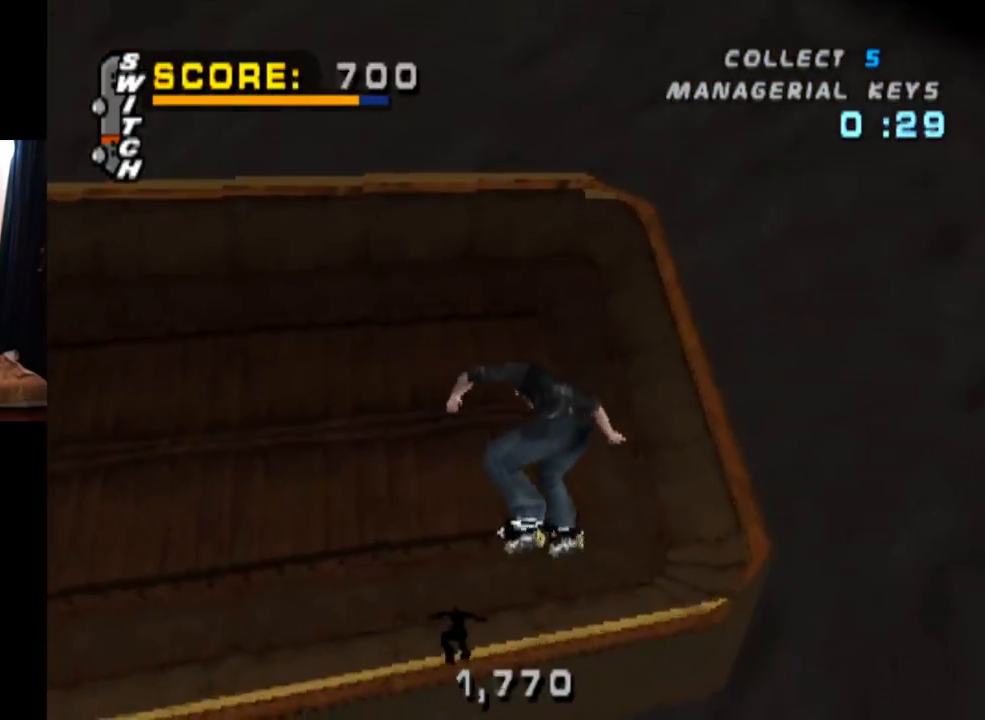
{"buttons": [], "left_stick": "center", "right_stick": "center", "events": []}
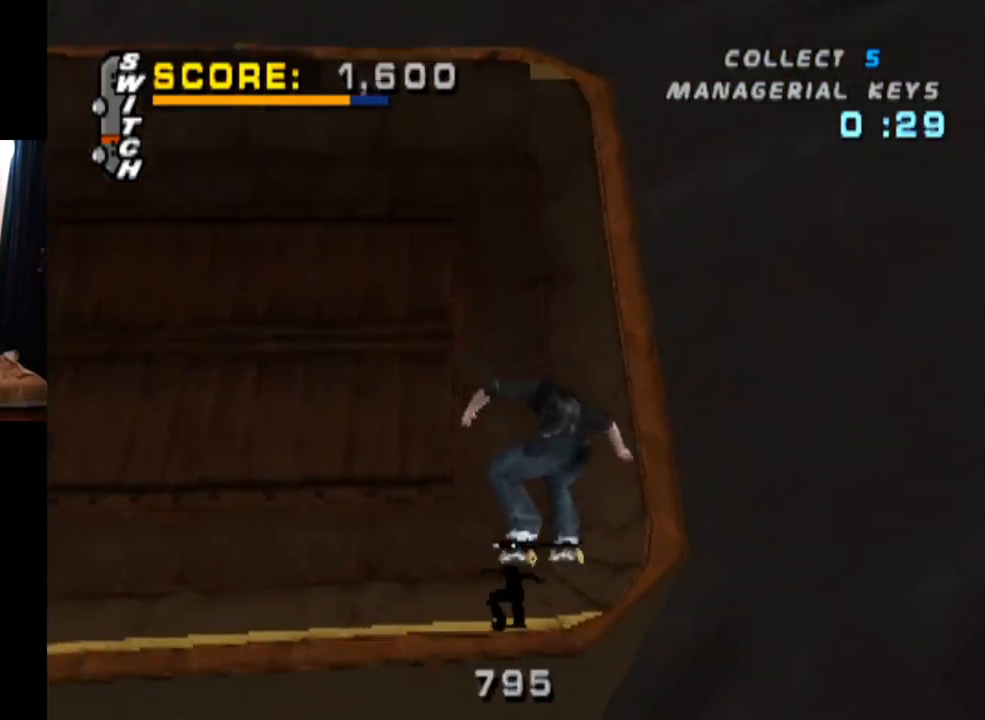
{"buttons": [], "left_stick": "center", "right_stick": "center", "events": []}
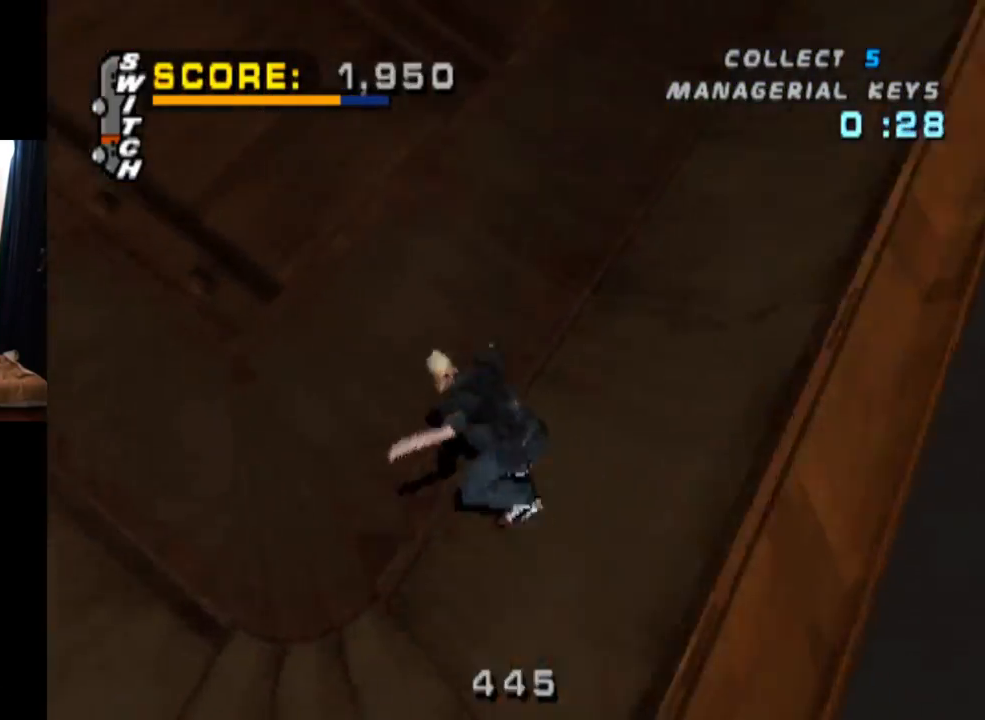
{"buttons": ["CROSS", "DPAD_DOWN", "DPAD_LEFT"], "left_stick": "center", "right_stick": "center", "events": [[166, "DPAD_LEFT", "down"], [200, "DPAD_DOWN", "down"], [216, "CROSS", "down"]]}
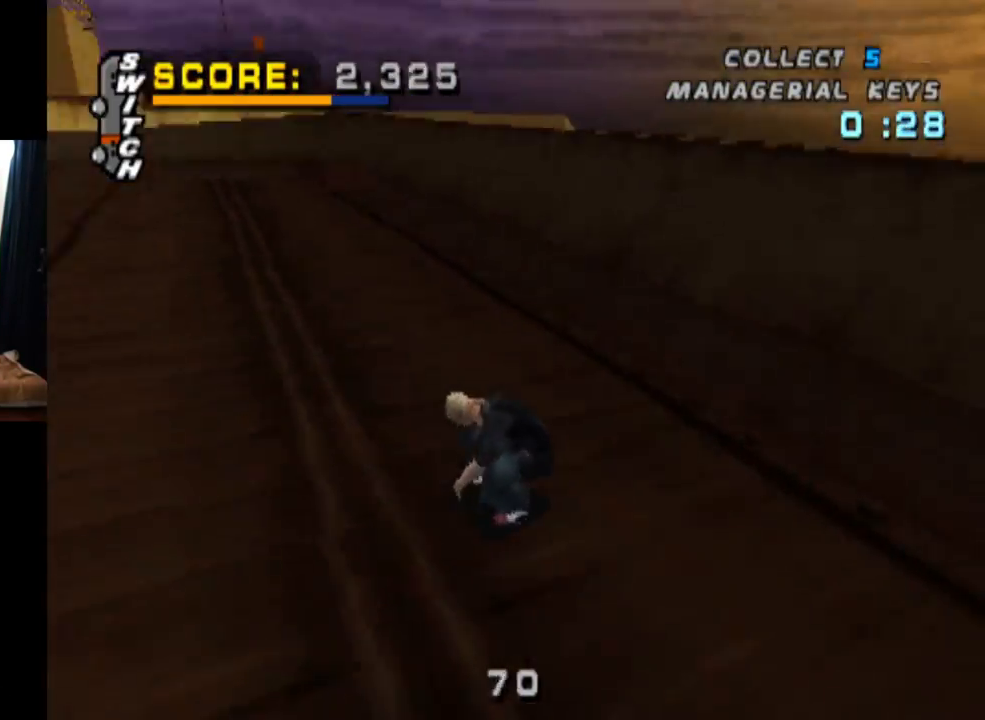
{"buttons": ["DPAD_UP"], "left_stick": "center", "right_stick": "center", "events": [[217, "DPAD_DOWN", "up"], [217, "DPAD_LEFT", "up"], [284, "DPAD_UP", "down"], [467, "CROSS", "up"]]}
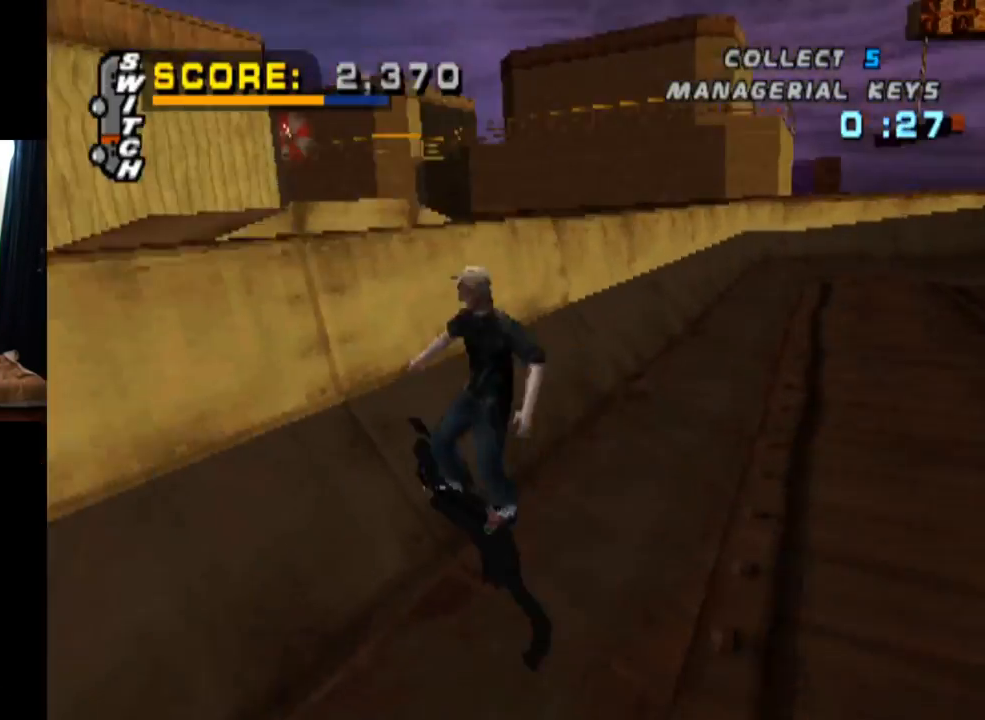
{"buttons": ["DPAD_UP"], "left_stick": "center", "right_stick": "center", "events": []}
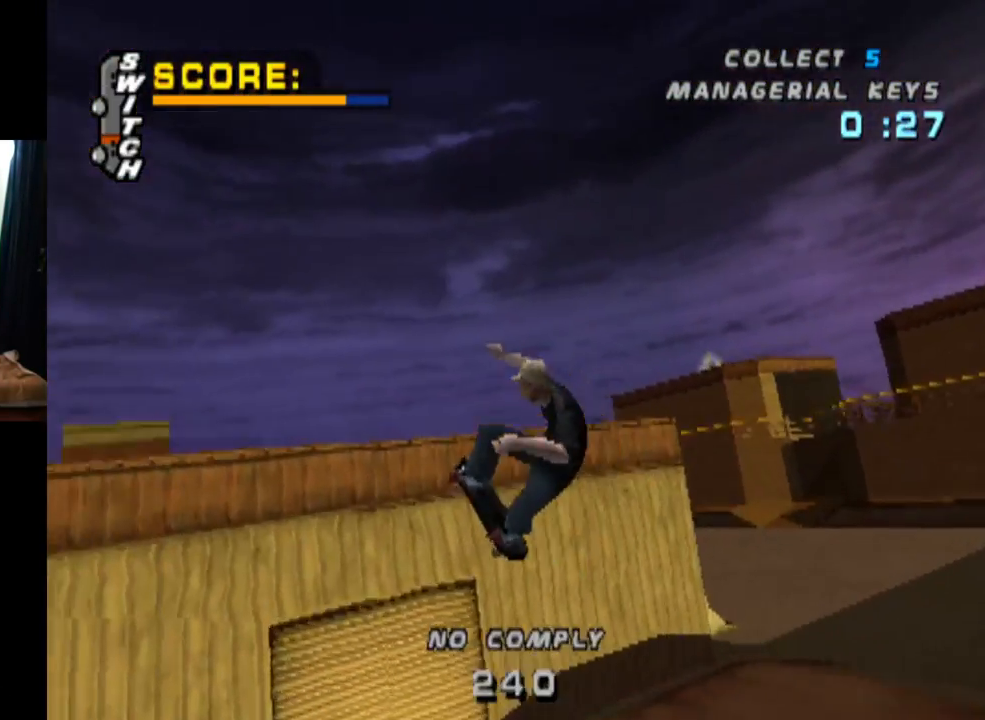
{"buttons": ["CROSS"], "left_stick": "center", "right_stick": "center", "events": [[200, "CROSS", "down"], [234, "DPAD_UP", "up"]]}
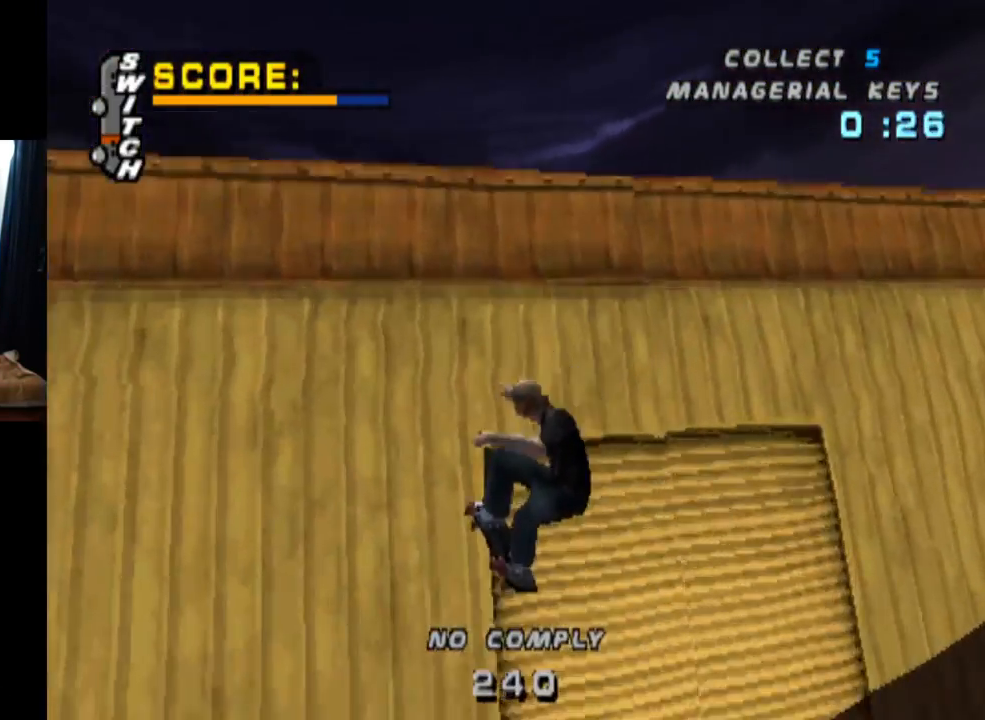
{"buttons": ["CROSS"], "left_stick": "center", "right_stick": "center", "events": []}
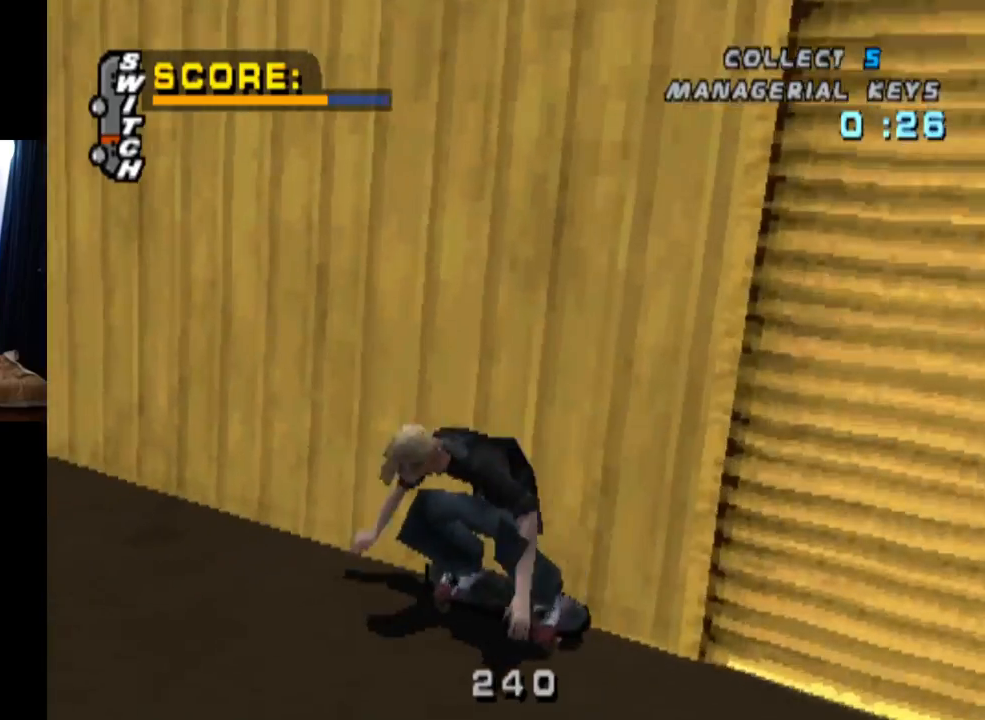
{"buttons": ["CROSS", "DPAD_DOWN", "DPAD_LEFT"], "left_stick": "center", "right_stick": "center", "events": [[33, "DPAD_LEFT", "down"], [67, "DPAD_DOWN", "down"]]}